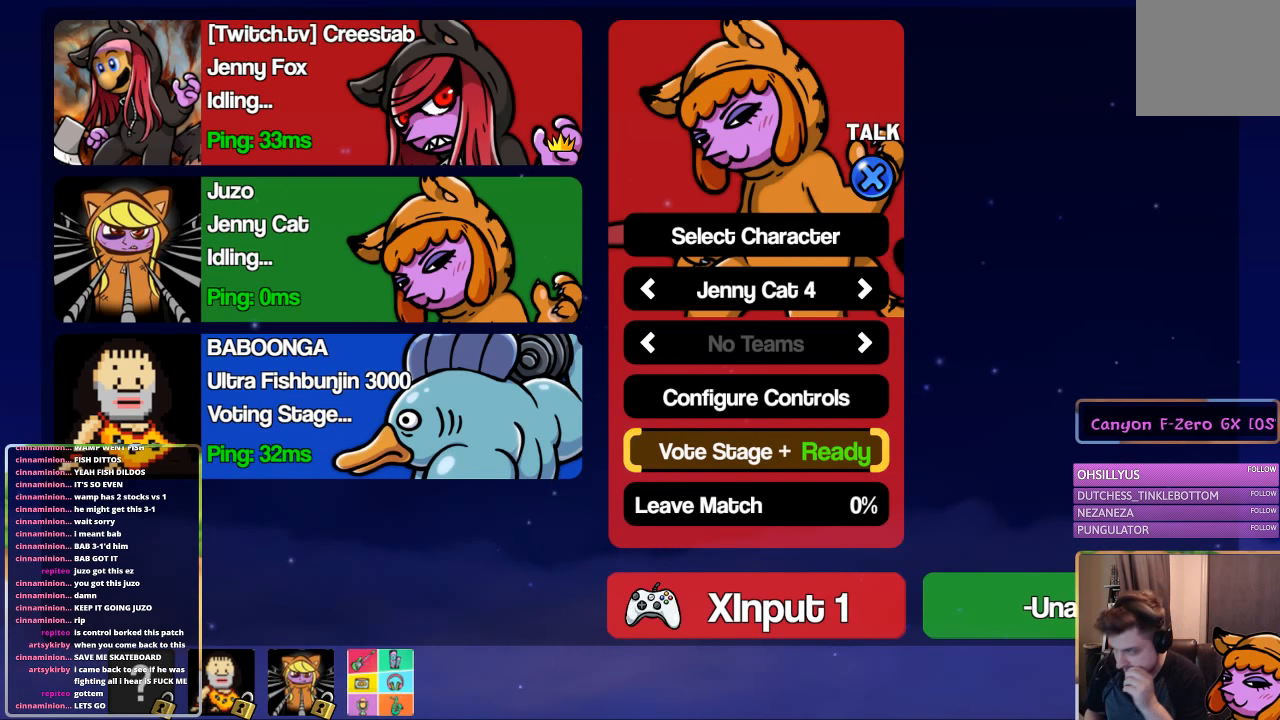
Gameplay with a controller (Xbox layout); each line is a JSON object with the inputs held at the frame after it. "events" lists button and stick changes between this image and that frame as [ms after this image, input, new state], when the widget could be followed in between.
{"buttons": ["A"], "left_stick": "center", "right_stick": "center", "events": [[500, "A", "down"]]}
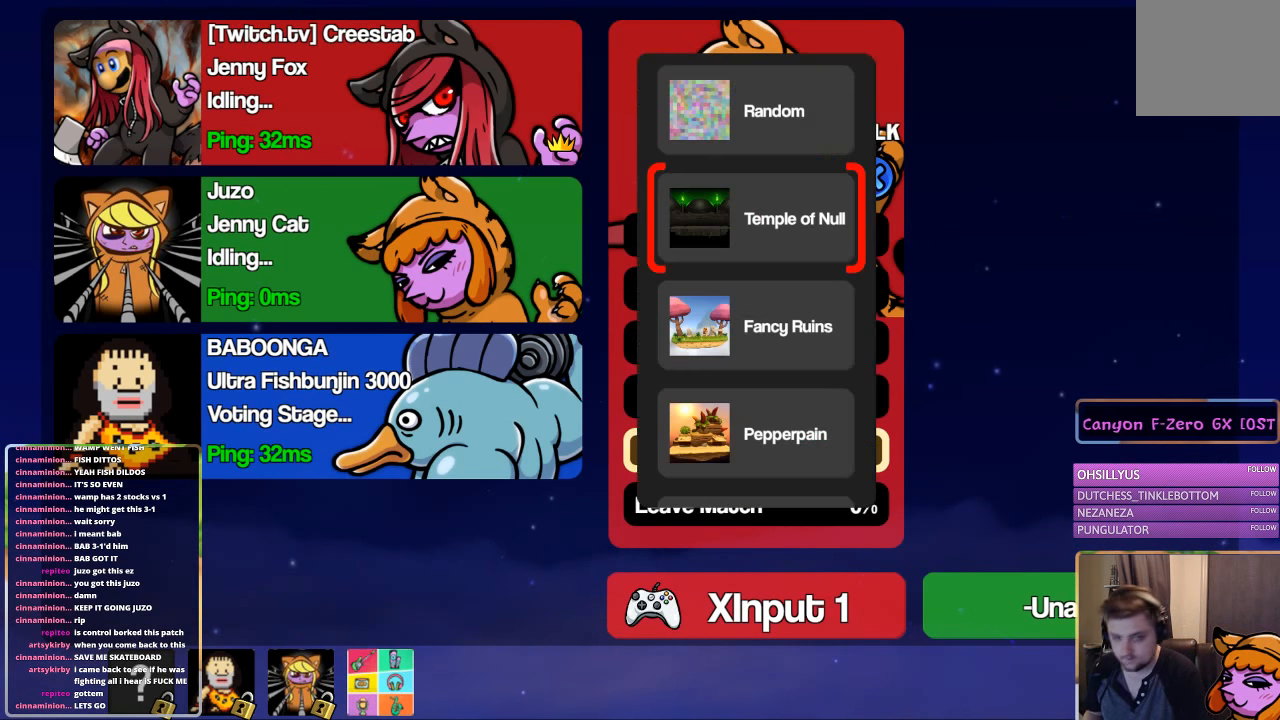
{"buttons": [], "left_stick": "down", "right_stick": "center", "events": [[100, "A", "up"], [200, "left_stick", "down-right"], [250, "left_stick", "down"], [366, "left_stick", "center"], [416, "left_stick", "down"]]}
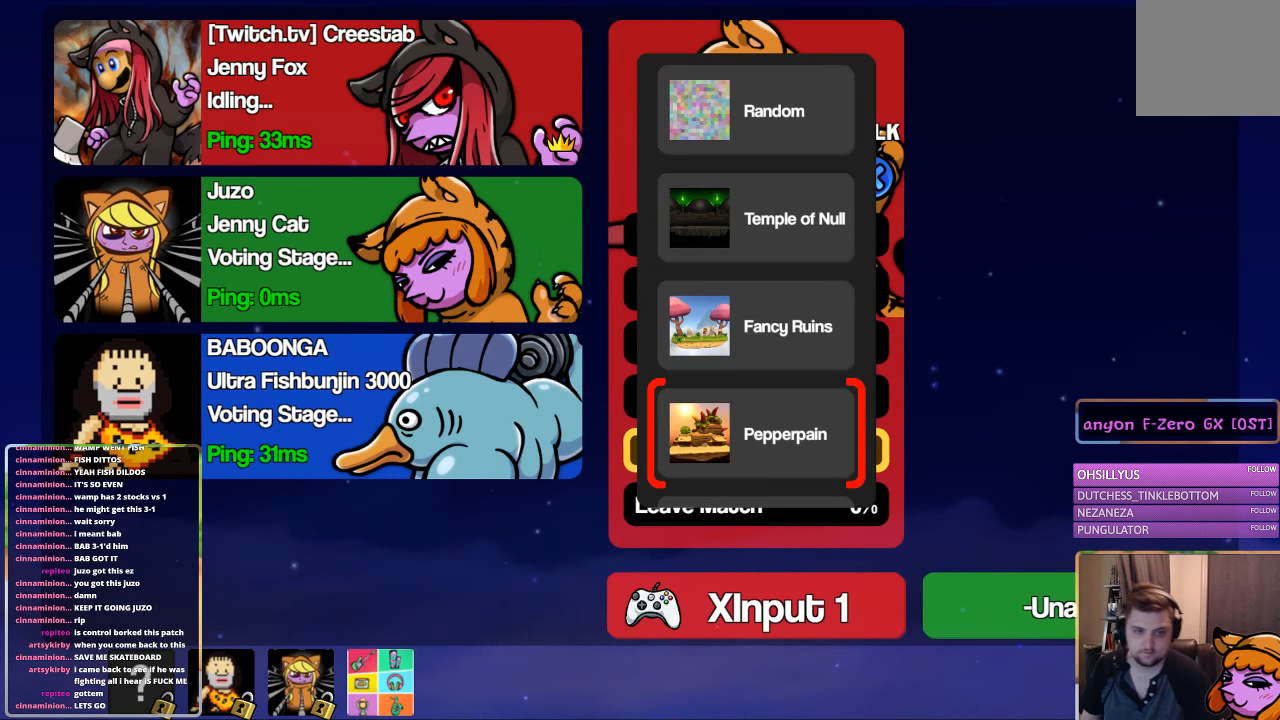
{"buttons": [], "left_stick": "center", "right_stick": "center", "events": [[83, "left_stick", "center"]]}
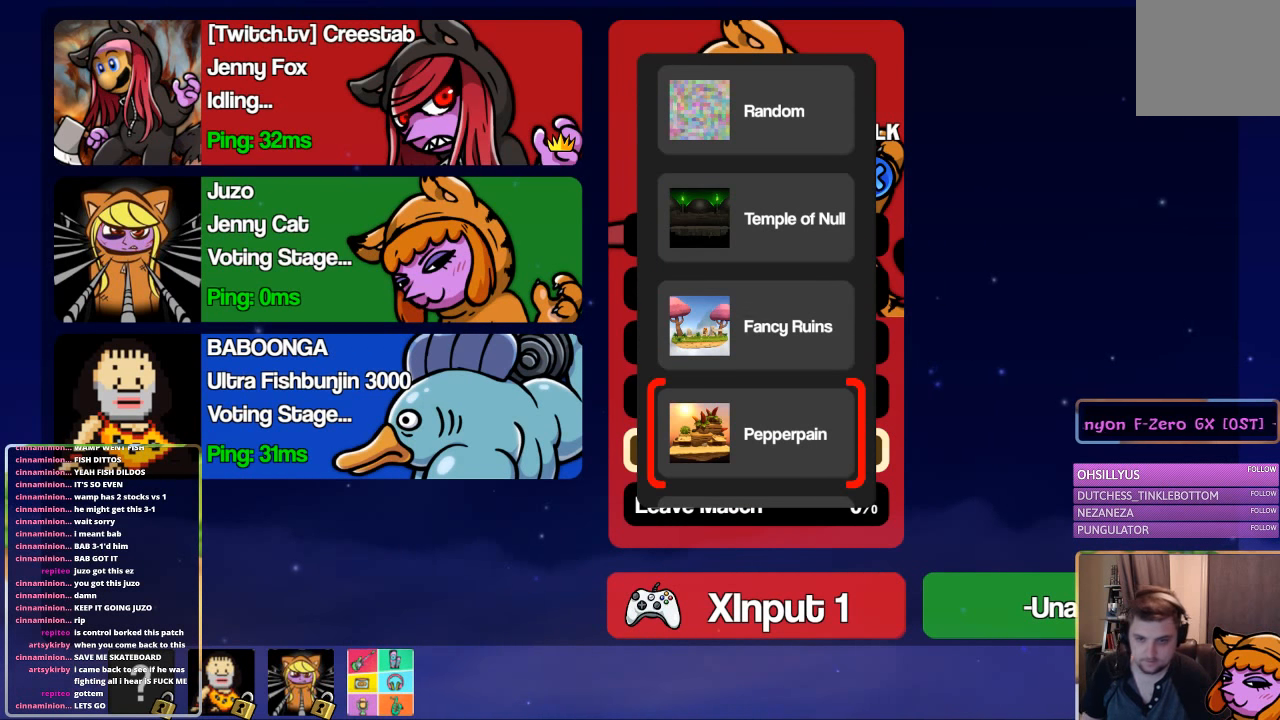
{"buttons": [], "left_stick": "center", "right_stick": "center", "events": [[366, "A", "down"], [483, "A", "up"]]}